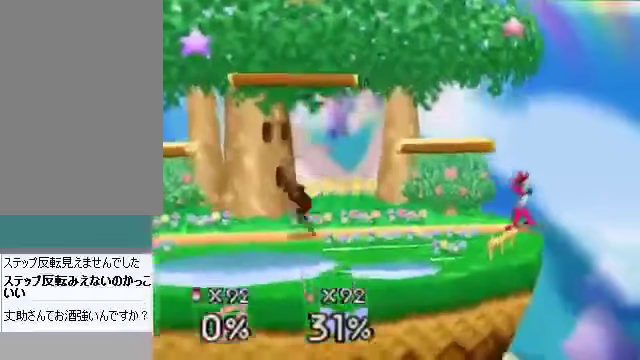
Gameplay with a controller (Nintendo layout); each line is a JSON object with the inputs held at the frame after it. "events" lists button and stick changes between this image and that frame as [ms after this image, input, new state], when the widget could be followed in between. Not read: L3 R3 Z.
{"buttons": [], "left_stick": "right", "events": [[67, "left_stick", "center"], [167, "left_stick", "right"]]}
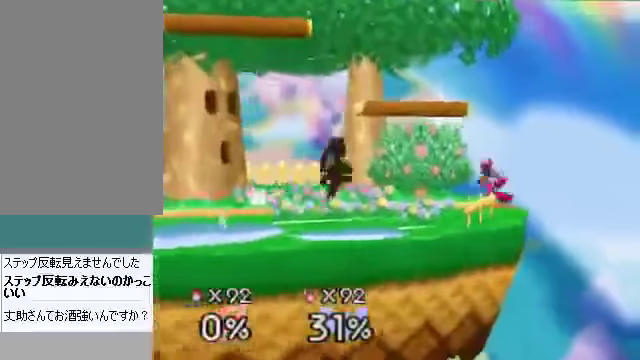
{"buttons": [], "left_stick": "down-left", "events": [[134, "C_DOWN", "down"], [201, "C_DOWN", "up"], [234, "A", "down"], [234, "left_stick", "down-left"], [268, "A", "up"]]}
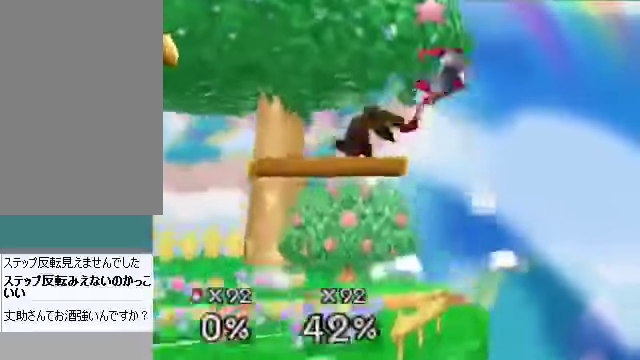
{"buttons": [], "left_stick": "down", "events": [[369, "left_stick", "right"], [502, "left_stick", "down"]]}
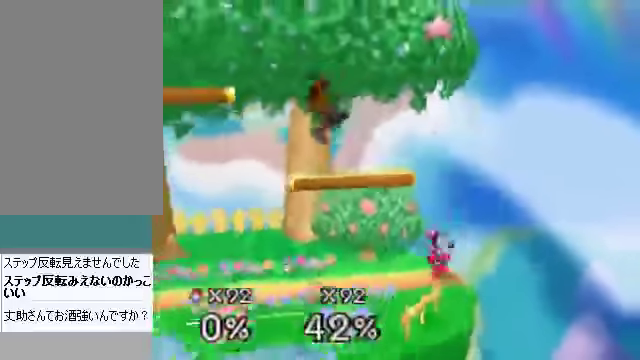
{"buttons": [], "left_stick": "center", "events": [[67, "left_stick", "center"]]}
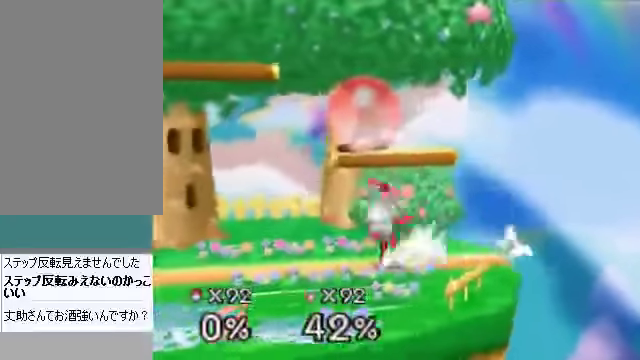
{"buttons": [], "left_stick": "right", "events": [[267, "left_stick", "right"]]}
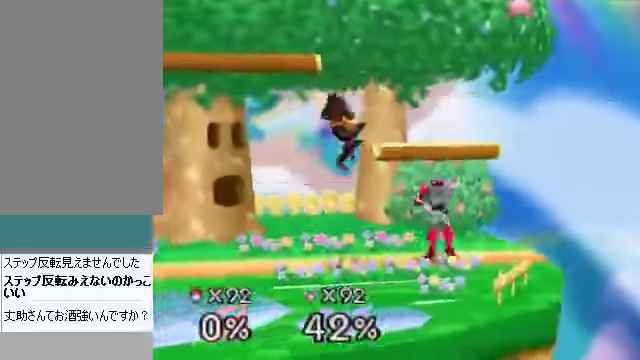
{"buttons": [], "left_stick": "right", "events": [[134, "A", "down"], [201, "A", "up"], [335, "left_stick", "center"], [435, "left_stick", "right"]]}
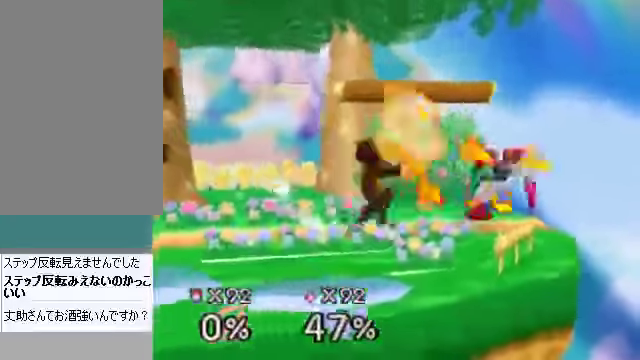
{"buttons": [], "left_stick": "right", "events": [[34, "left_stick", "center"], [503, "left_stick", "right"]]}
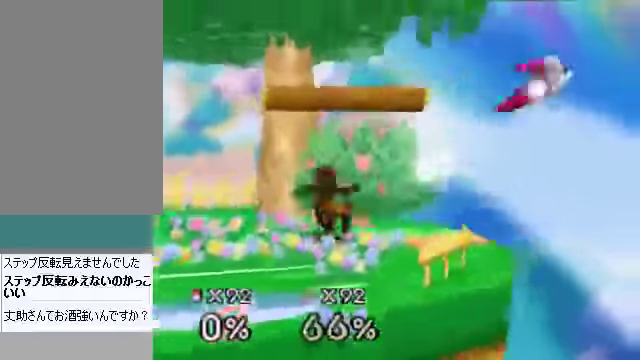
{"buttons": [], "left_stick": "right", "events": [[167, "left_stick", "center"], [334, "left_stick", "right"]]}
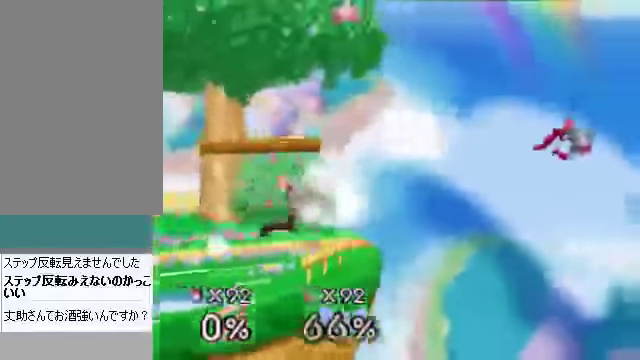
{"buttons": [], "left_stick": "center", "events": [[67, "left_stick", "center"], [435, "B", "down"], [502, "B", "up"]]}
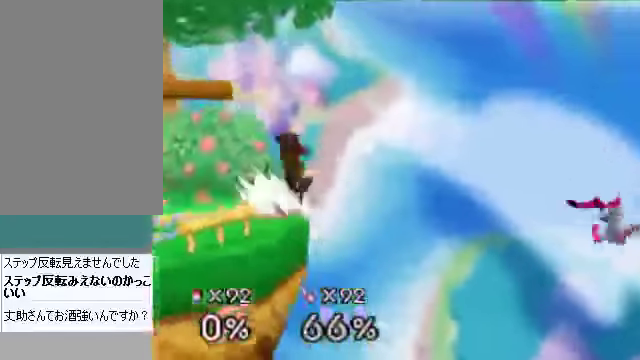
{"buttons": [], "left_stick": "center", "events": [[100, "B", "down"], [167, "B", "up"]]}
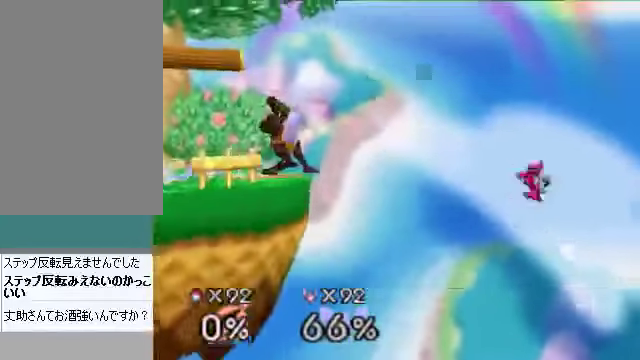
{"buttons": [], "left_stick": "center", "events": []}
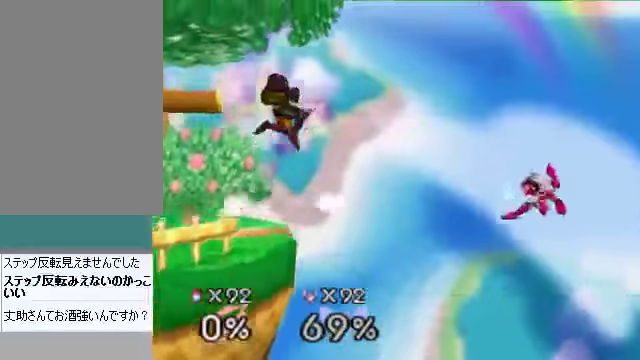
{"buttons": [], "left_stick": "center", "events": [[368, "left_stick", "right"], [502, "left_stick", "center"]]}
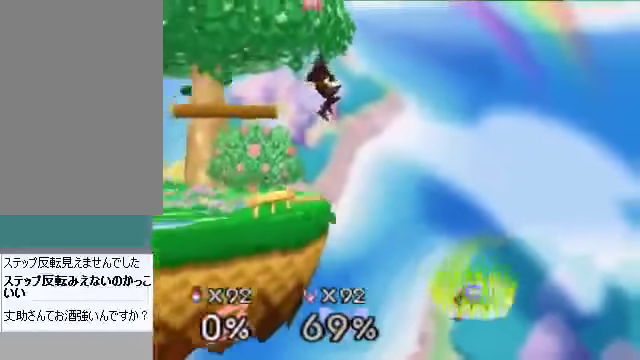
{"buttons": [], "left_stick": "center", "events": [[34, "A", "down"], [100, "A", "up"], [100, "left_stick", "right"], [502, "left_stick", "center"]]}
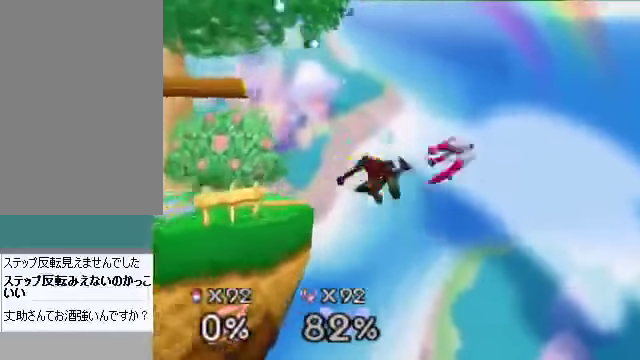
{"buttons": ["C_RIGHT", "C_UP"], "left_stick": "up-left", "events": [[235, "left_stick", "up-left"], [435, "C_DOWN", "down"], [435, "C_LEFT", "down"], [469, "C_RIGHT", "down"], [502, "C_DOWN", "up"], [502, "C_LEFT", "up"], [502, "C_UP", "down"]]}
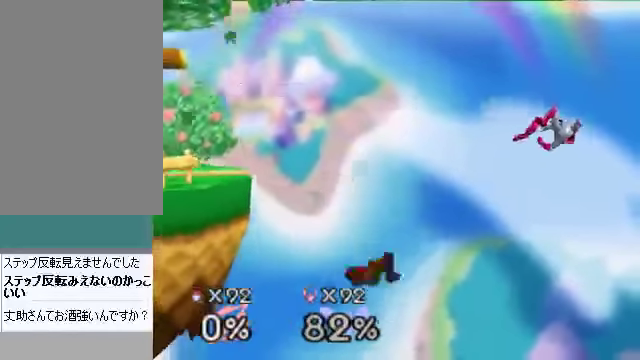
{"buttons": [], "left_stick": "down-left", "events": [[34, "C_RIGHT", "up"], [34, "C_UP", "up"], [268, "left_stick", "down-left"]]}
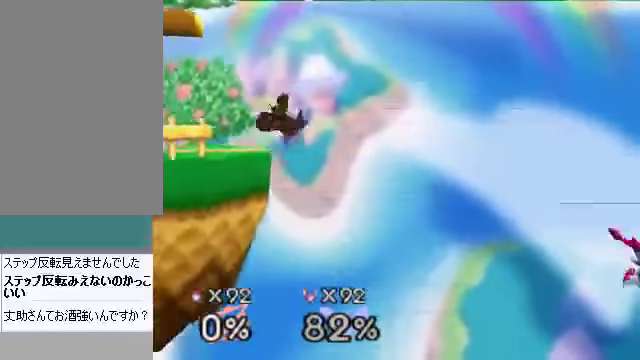
{"buttons": ["B"], "left_stick": "up-left", "events": [[401, "left_stick", "left"], [435, "B", "down"], [502, "left_stick", "up-left"]]}
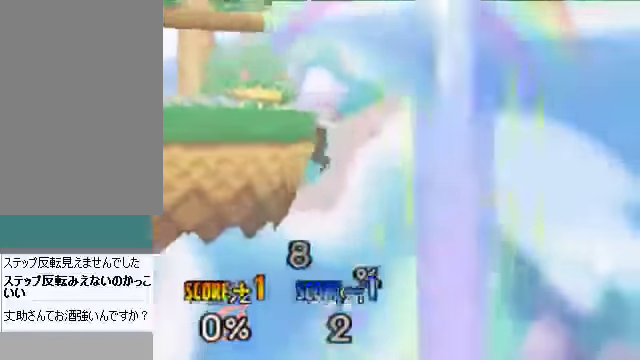
{"buttons": [], "left_stick": "center", "events": [[33, "B", "up"], [368, "left_stick", "center"]]}
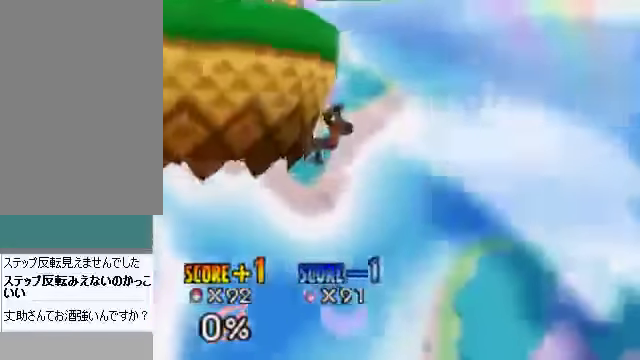
{"buttons": [], "left_stick": "up", "events": [[167, "left_stick", "up"], [201, "B", "down"], [301, "B", "up"]]}
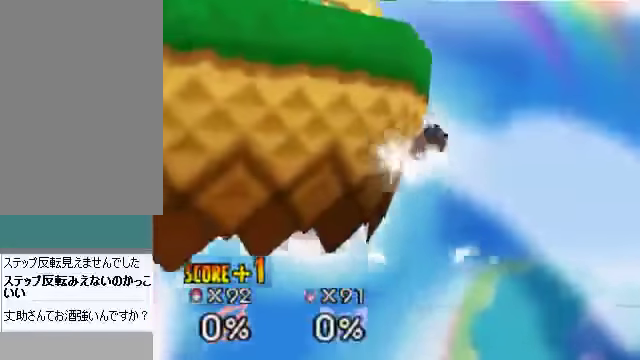
{"buttons": [], "left_stick": "left", "events": [[301, "left_stick", "up-left"], [402, "left_stick", "center"], [469, "left_stick", "left"]]}
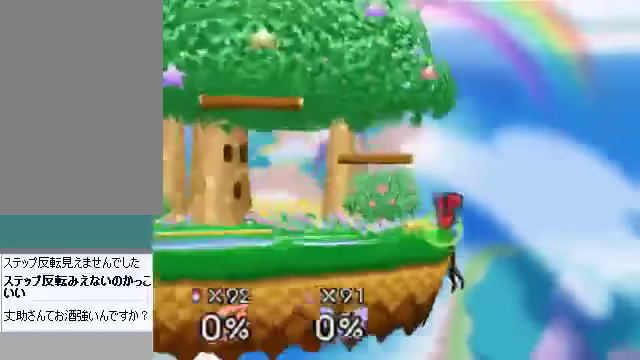
{"buttons": [], "left_stick": "center", "events": [[101, "left_stick", "center"]]}
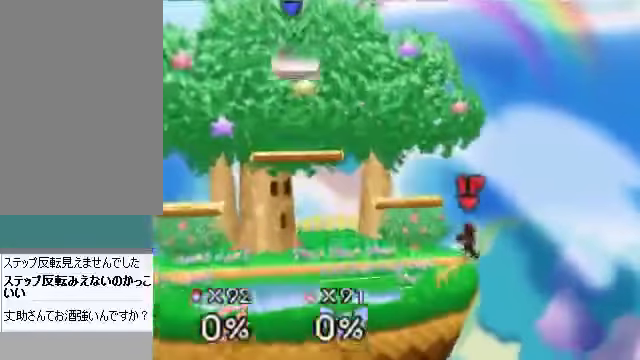
{"buttons": [], "left_stick": "center", "events": [[134, "B", "down"], [201, "B", "up"]]}
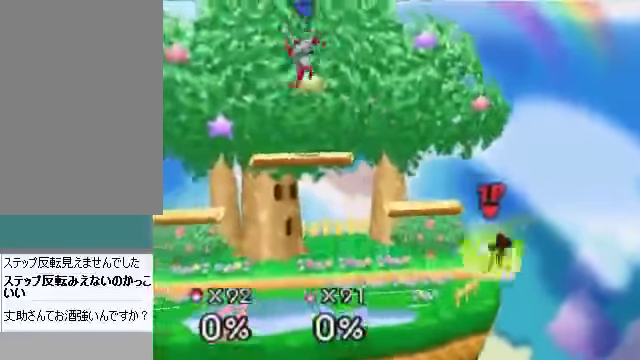
{"buttons": [], "left_stick": "center", "events": []}
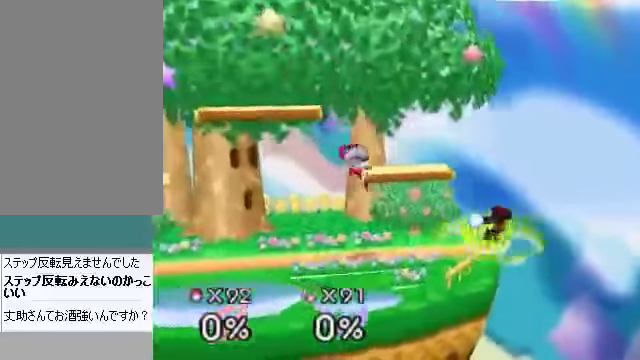
{"buttons": [], "left_stick": "center", "events": []}
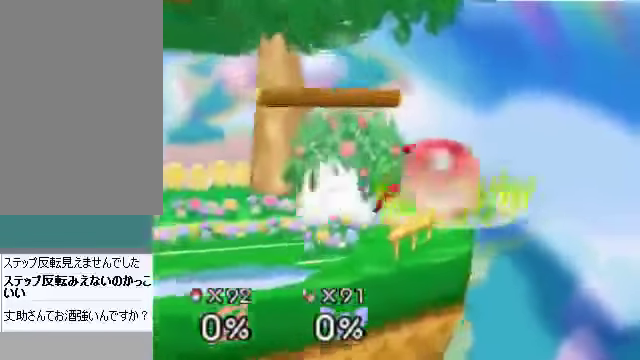
{"buttons": [], "left_stick": "center", "events": []}
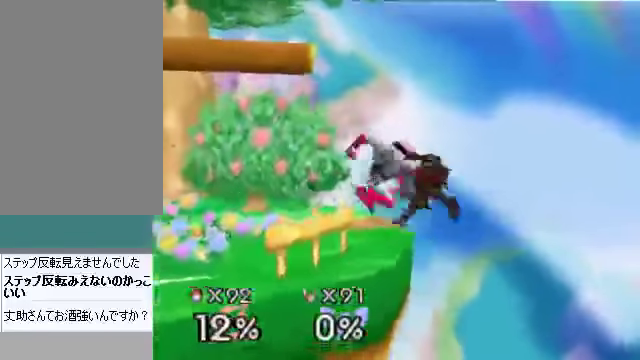
{"buttons": [], "left_stick": "left", "events": [[134, "left_stick", "up-left"], [167, "B", "down"], [268, "B", "up"], [469, "left_stick", "left"]]}
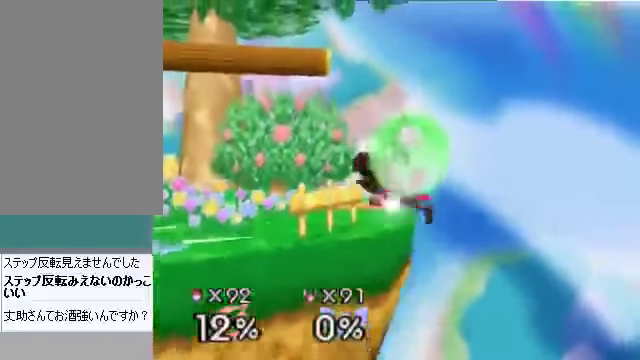
{"buttons": [], "left_stick": "center", "events": [[101, "left_stick", "center"]]}
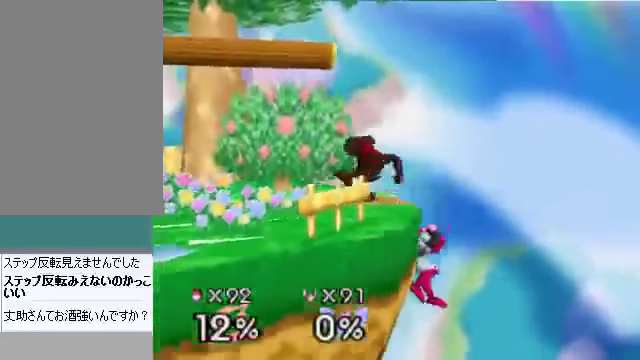
{"buttons": [], "left_stick": "center", "events": [[101, "left_stick", "left"], [268, "left_stick", "center"]]}
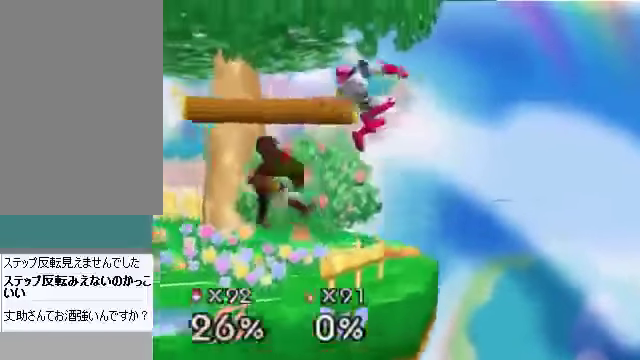
{"buttons": [], "left_stick": "right", "events": [[267, "left_stick", "up"], [301, "B", "down"], [368, "B", "up"], [468, "left_stick", "right"]]}
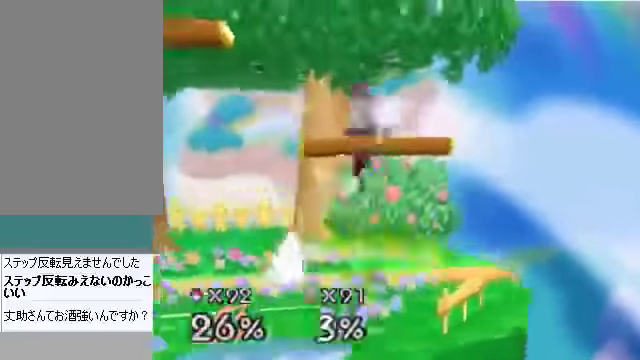
{"buttons": [], "left_stick": "left", "events": [[435, "left_stick", "center"], [502, "left_stick", "left"]]}
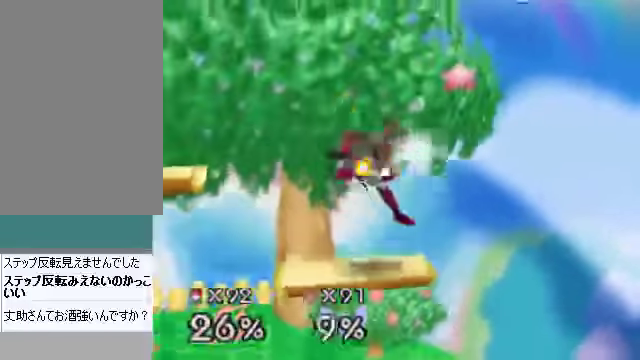
{"buttons": [], "left_stick": "left", "events": []}